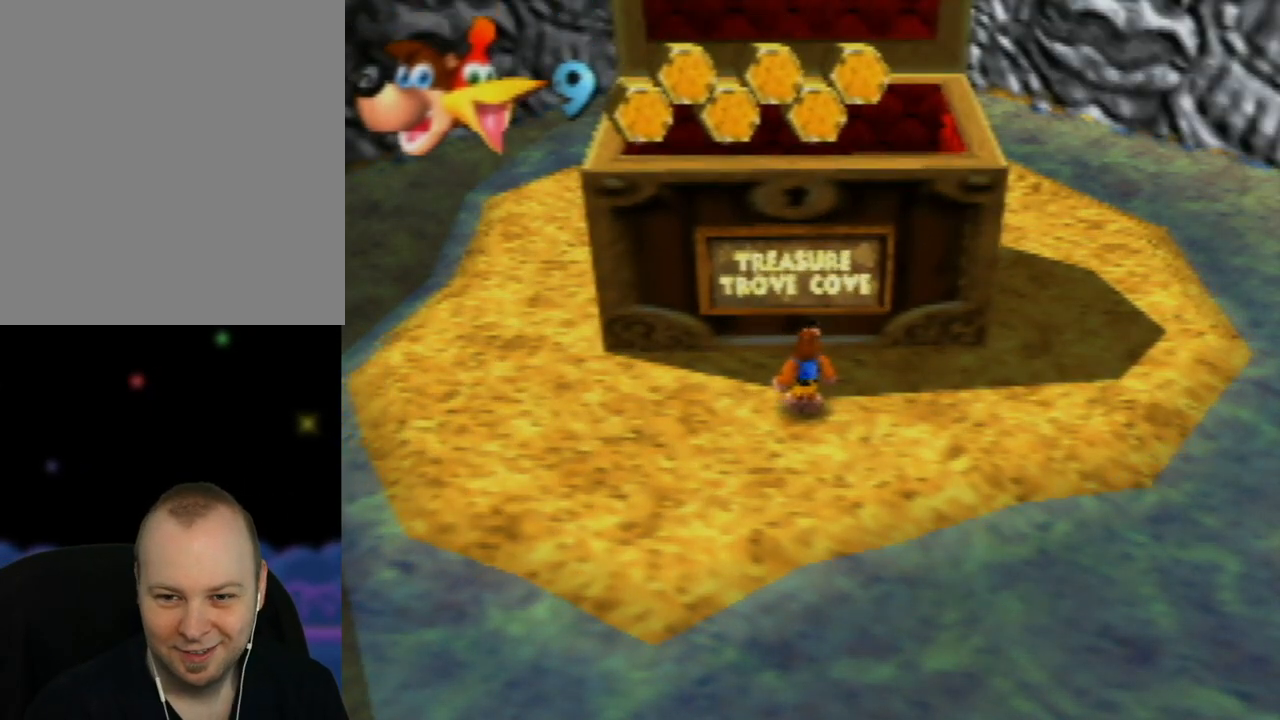
Gameplay with a controller (Nintendo layout); each line is a JSON object with the inputs held at the frame after it. "events" lists button and stick changes between this image and that frame as [ms after this image, input, new state], when the widget could be followed in between. Not read: L1 L3 R1 R3.
{"buttons": ["C_LEFT"], "left_stick": "center", "events": [[33, "C_LEFT", "down"], [167, "C_LEFT", "up"], [300, "C_LEFT", "down"], [400, "C_LEFT", "up"], [500, "C_LEFT", "down"]]}
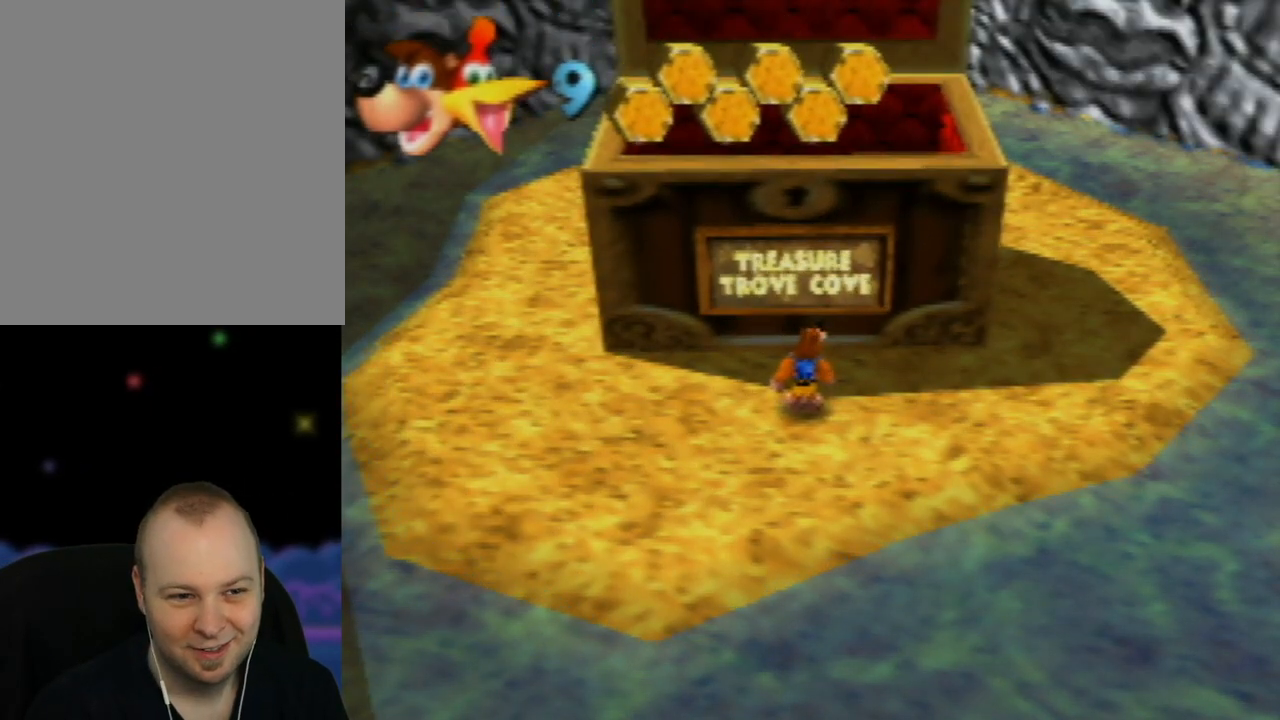
{"buttons": [], "left_stick": "down-right", "events": [[100, "C_LEFT", "up"], [200, "left_stick", "down-right"]]}
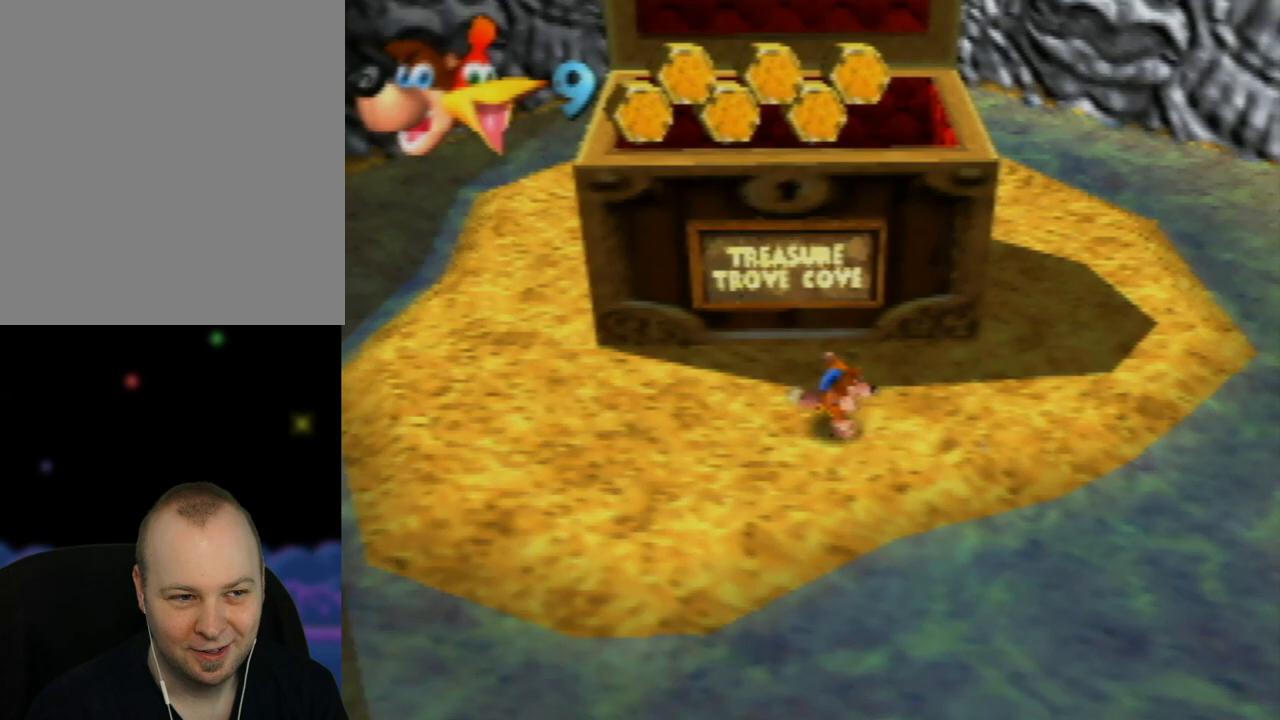
{"buttons": [], "left_stick": "right", "events": [[100, "C_LEFT", "down"], [233, "C_LEFT", "up"], [333, "C_LEFT", "down"], [500, "C_LEFT", "up"], [500, "left_stick", "right"]]}
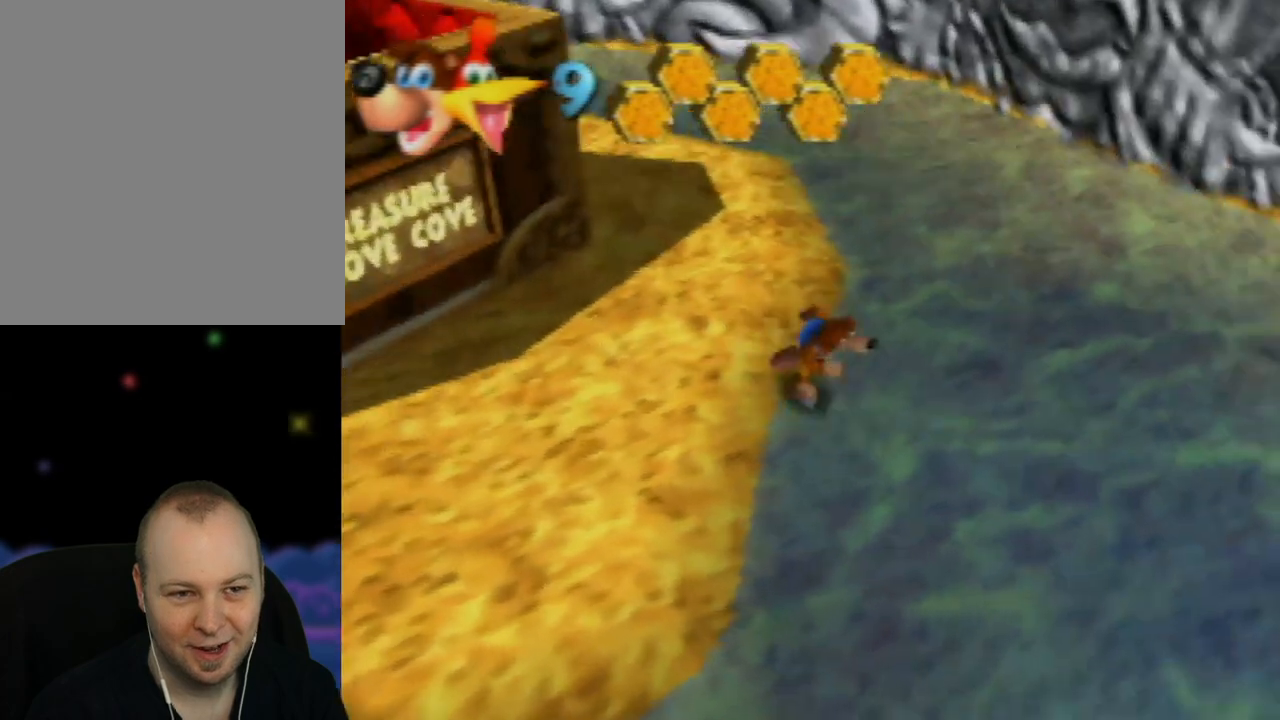
{"buttons": ["C_LEFT"], "left_stick": "right", "events": [[50, "C_LEFT", "down"], [200, "C_LEFT", "up"], [267, "C_LEFT", "down"], [417, "C_LEFT", "up"], [500, "C_LEFT", "down"]]}
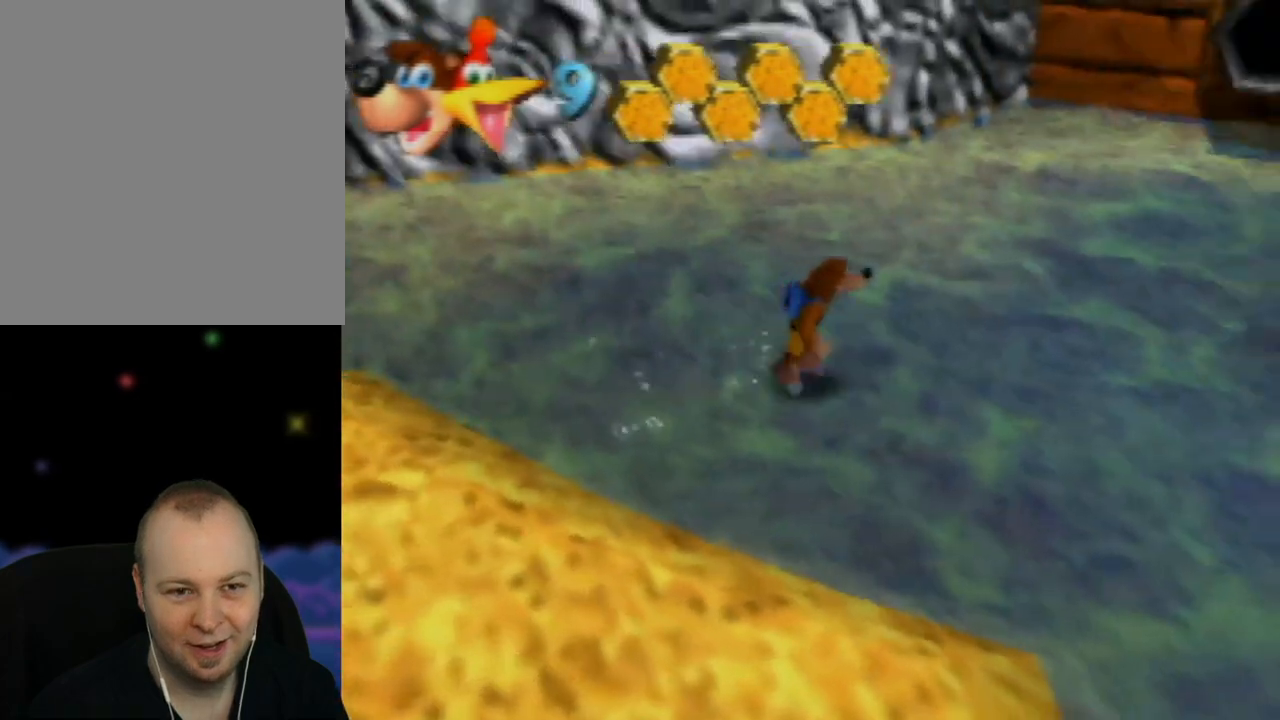
{"buttons": [], "left_stick": "up-right", "events": [[150, "C_LEFT", "up"], [217, "C_LEFT", "down"], [300, "left_stick", "up-right"], [333, "C_LEFT", "up"]]}
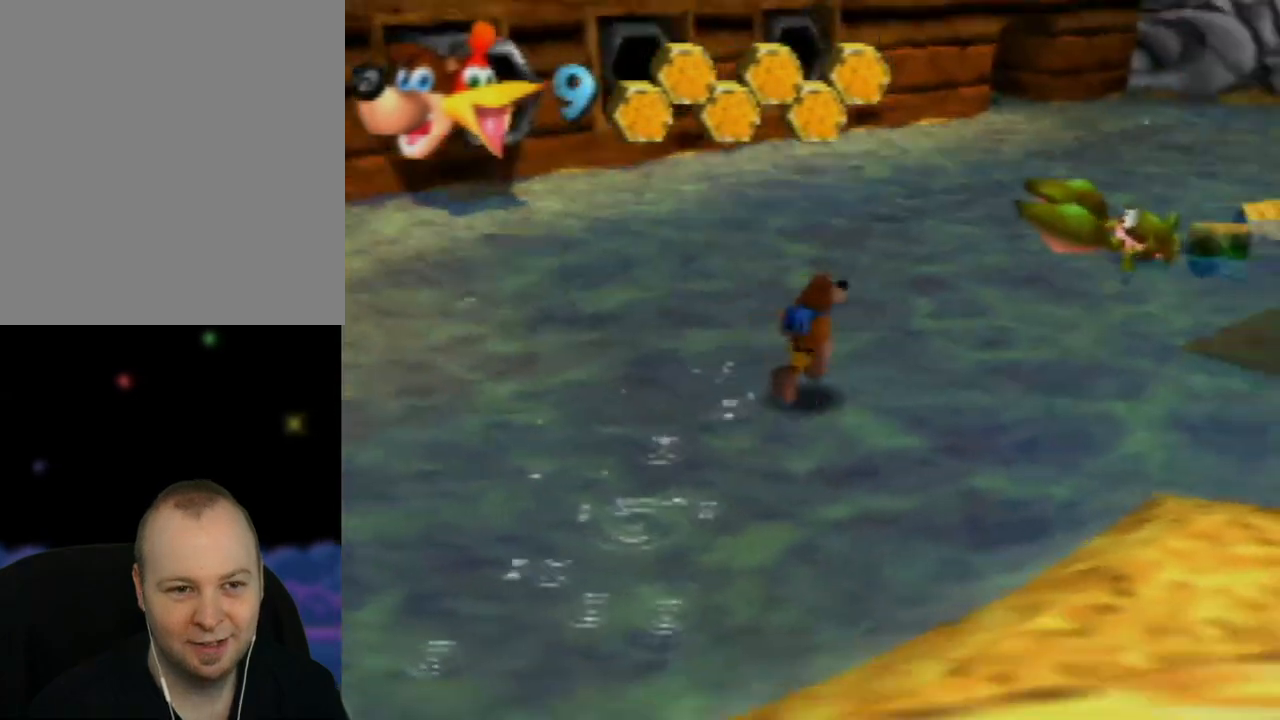
{"buttons": [], "left_stick": "up-left", "events": [[17, "left_stick", "up"], [417, "left_stick", "up-left"]]}
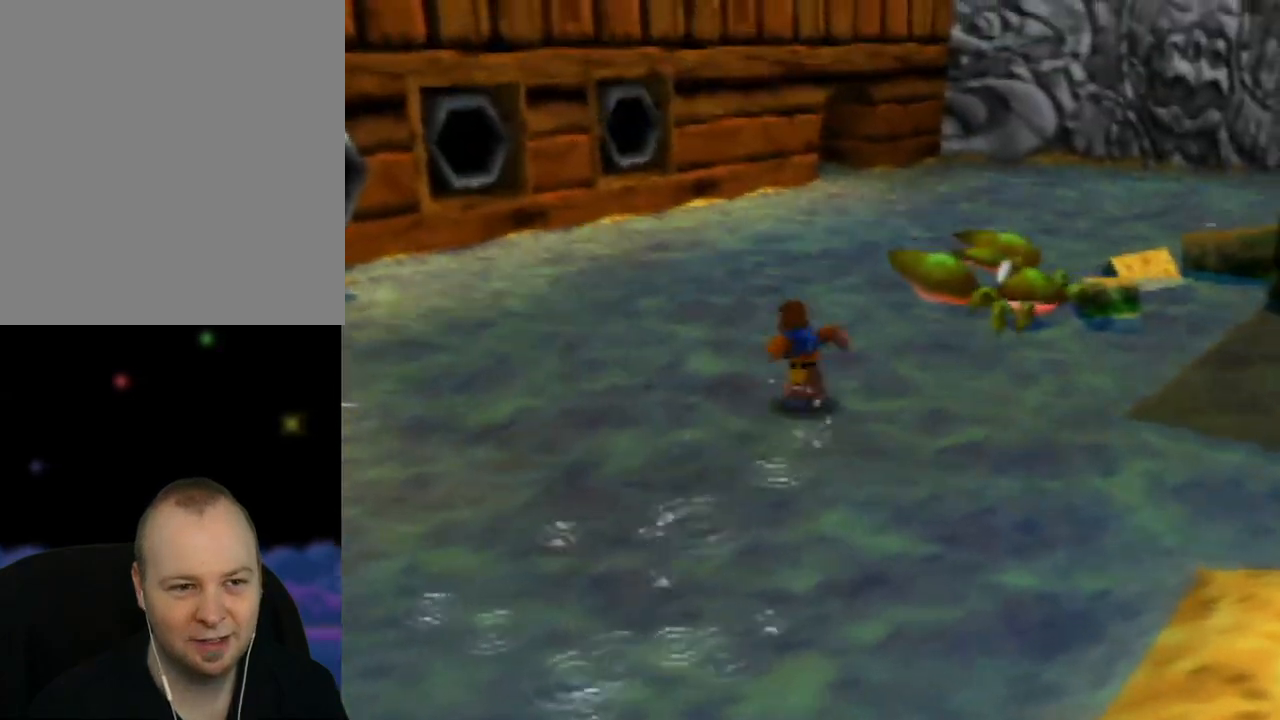
{"buttons": ["A"], "left_stick": "up-right", "events": [[167, "left_stick", "up"], [483, "A", "down"], [483, "left_stick", "up-right"]]}
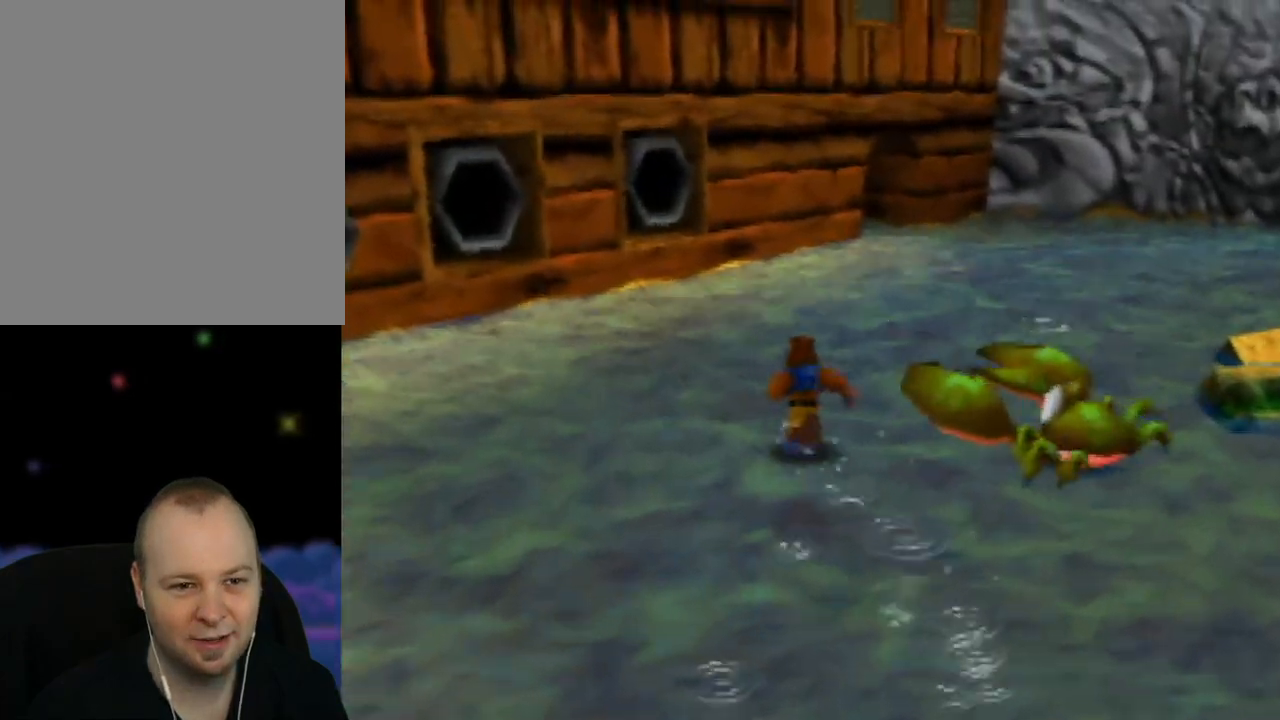
{"buttons": ["A"], "left_stick": "up-right", "events": []}
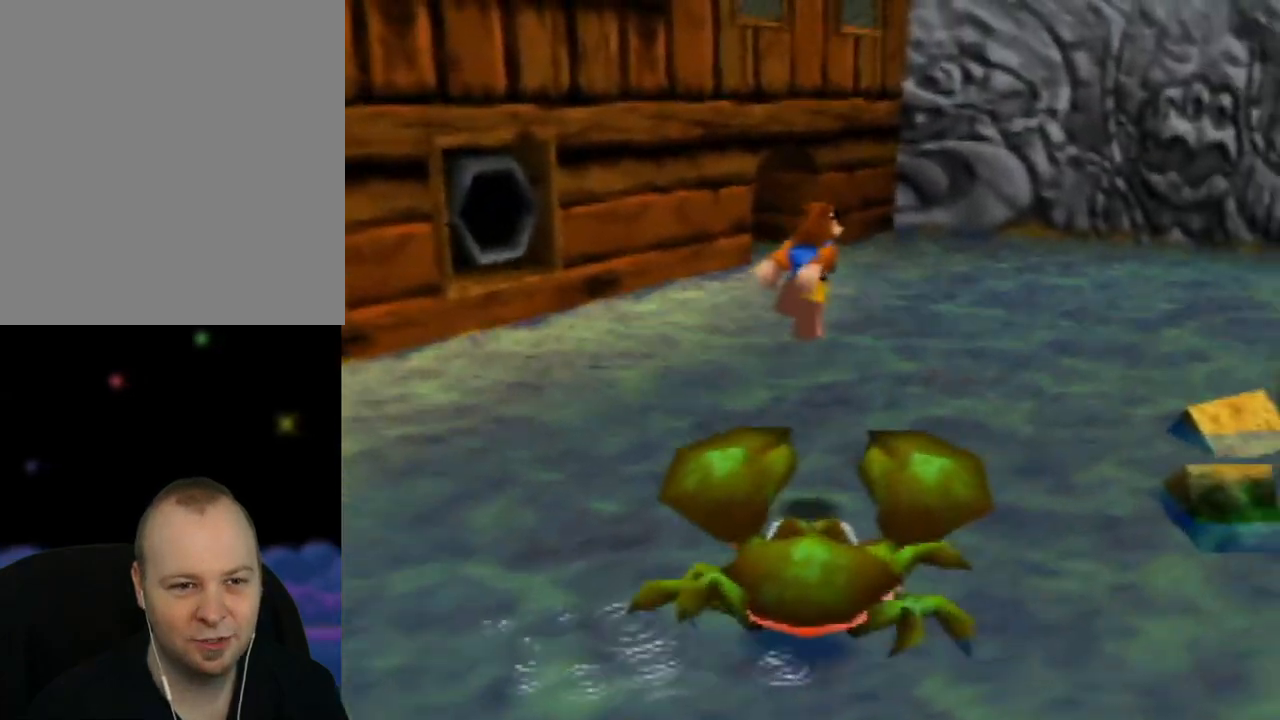
{"buttons": [], "left_stick": "up", "events": [[217, "left_stick", "up"], [400, "A", "up"]]}
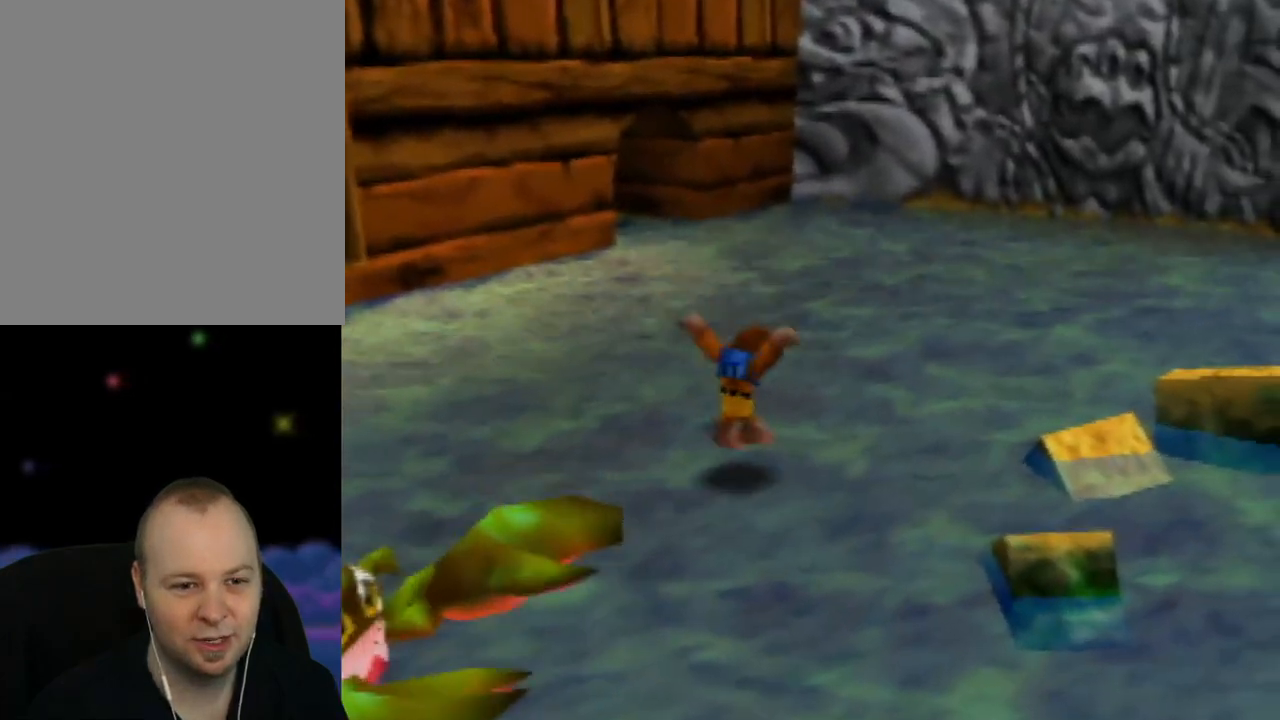
{"buttons": ["A"], "left_stick": "up", "events": [[317, "A", "down"]]}
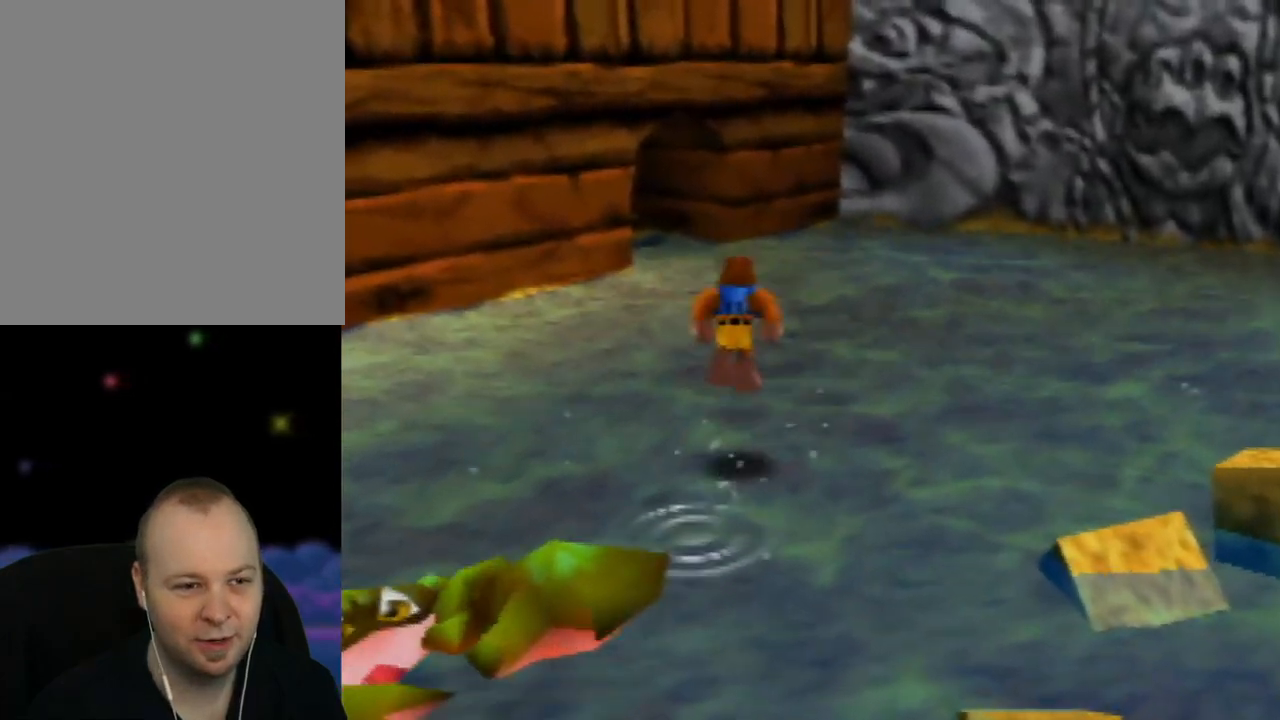
{"buttons": [], "left_stick": "up", "events": [[267, "A", "up"]]}
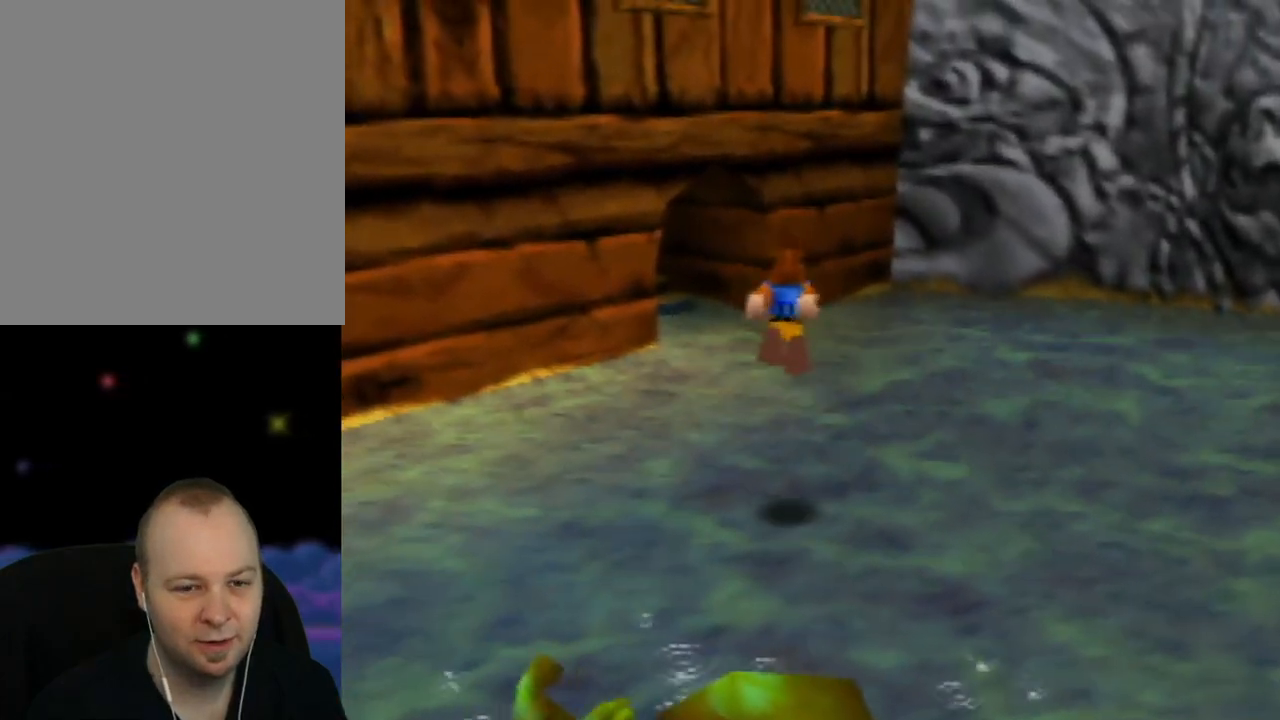
{"buttons": [], "left_stick": "up", "events": [[133, "left_stick", "up-left"], [350, "left_stick", "up"]]}
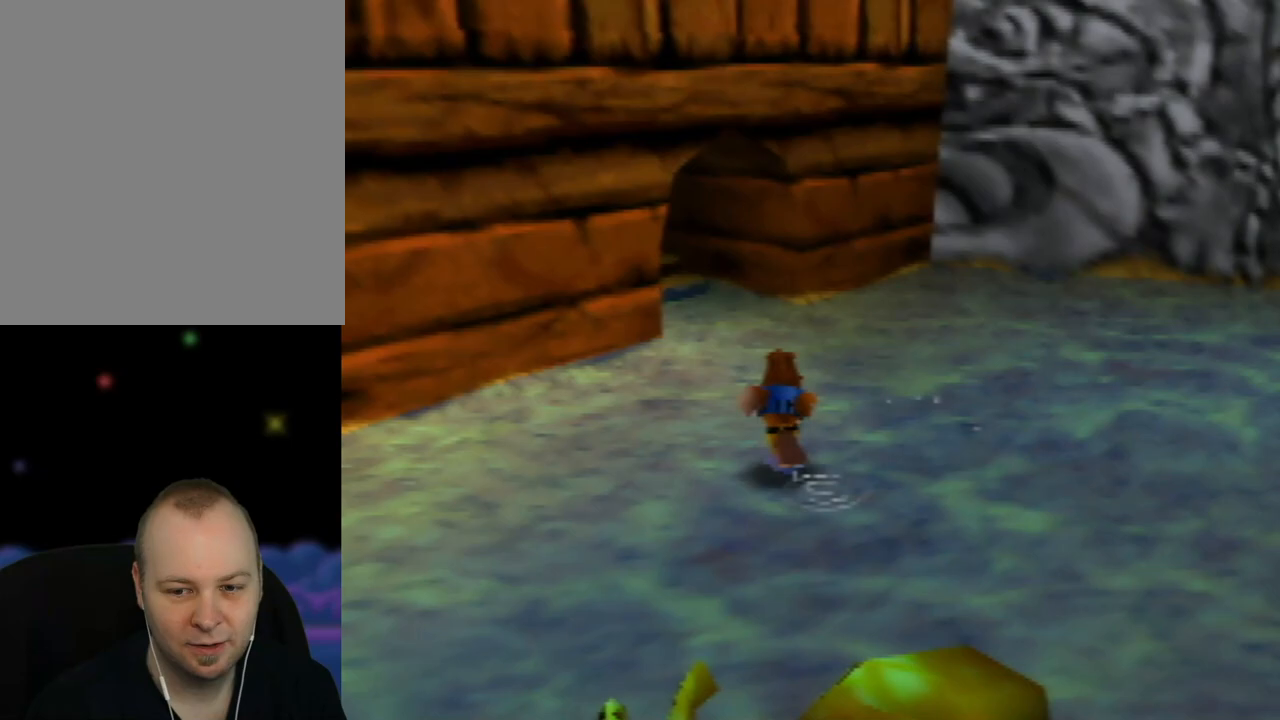
{"buttons": [], "left_stick": "up", "events": [[150, "left_stick", "up-left"], [317, "left_stick", "up"]]}
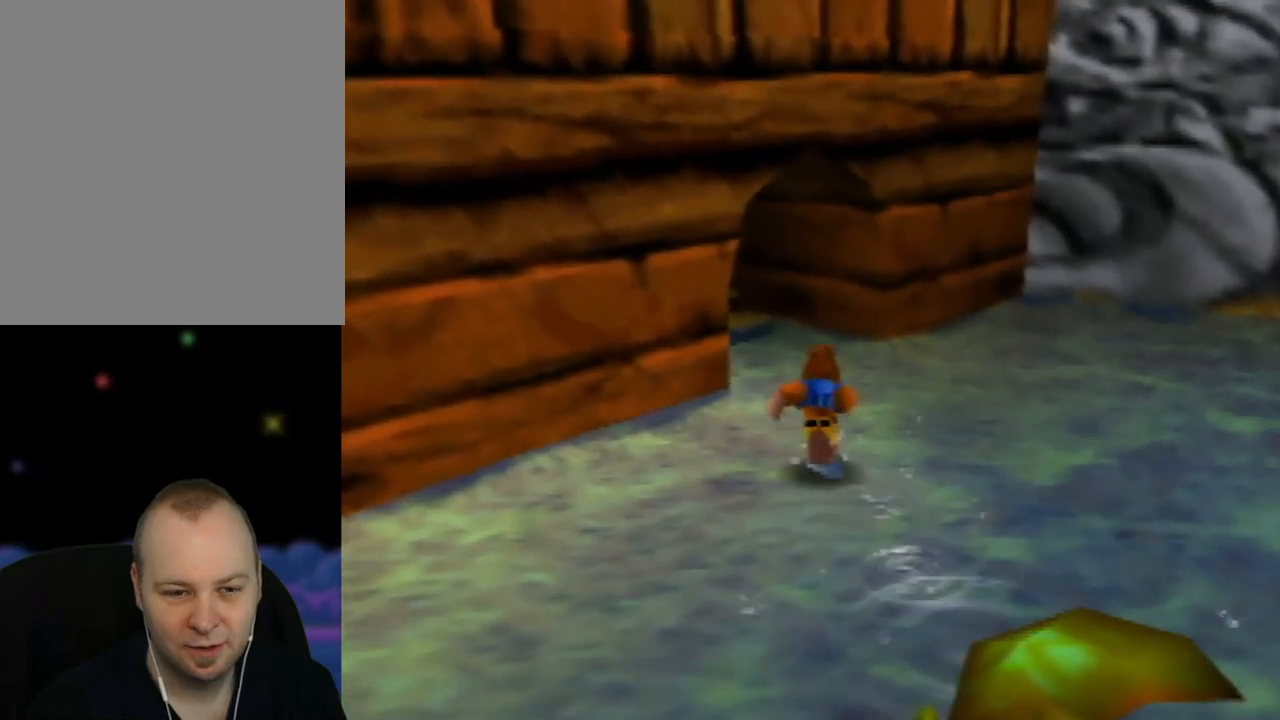
{"buttons": [], "left_stick": "up-left", "events": [[100, "left_stick", "up-left"], [283, "left_stick", "up"], [433, "left_stick", "up-left"]]}
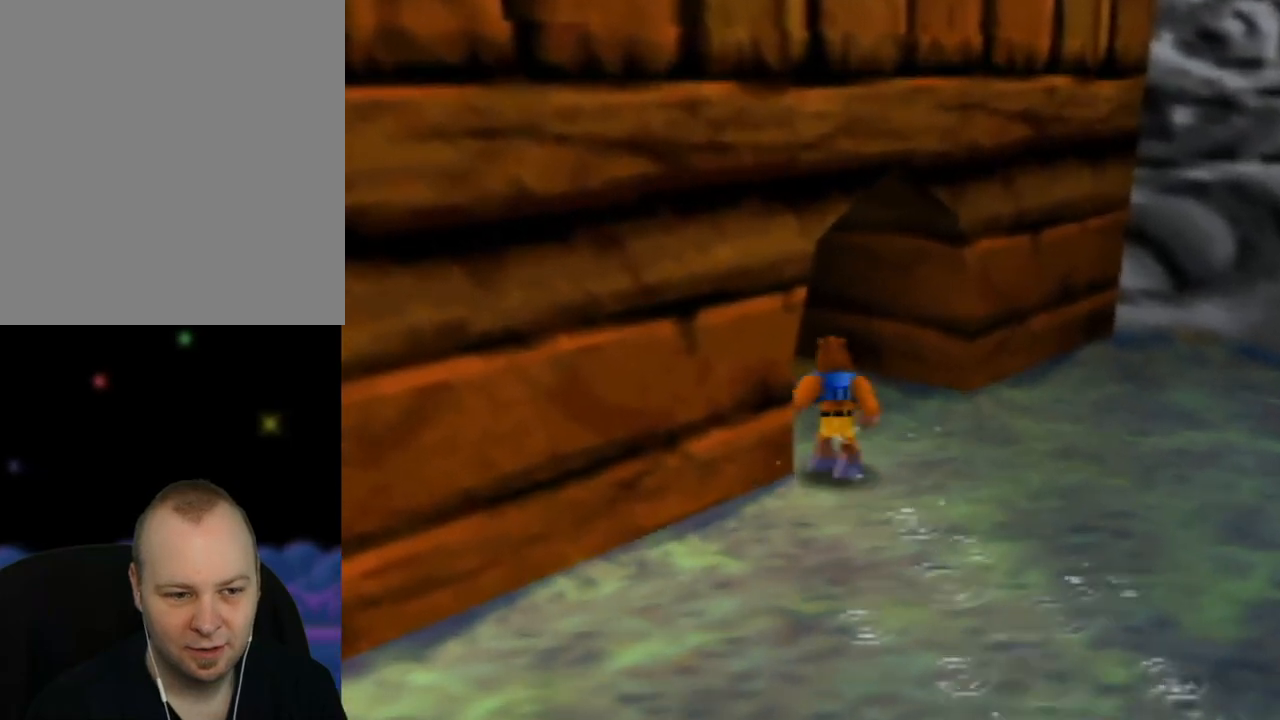
{"buttons": [], "left_stick": "up-left", "events": []}
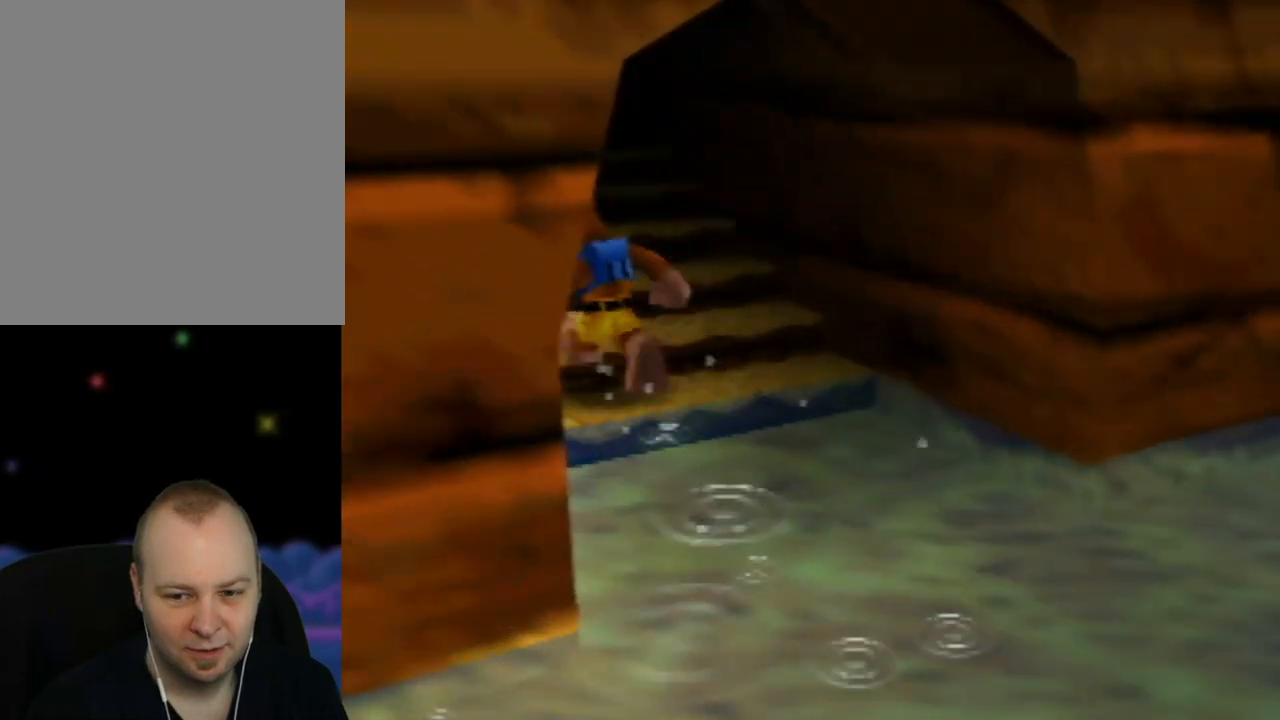
{"buttons": [], "left_stick": "up", "events": [[183, "left_stick", "up"]]}
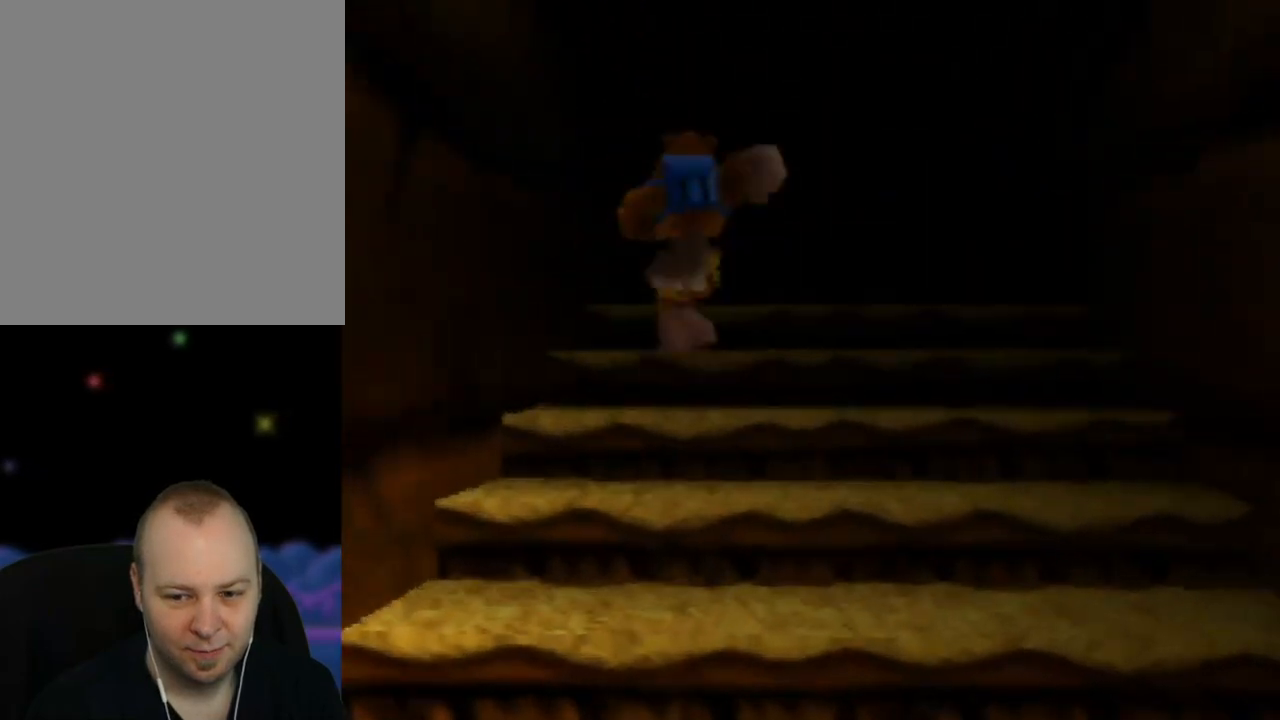
{"buttons": [], "left_stick": "up", "events": []}
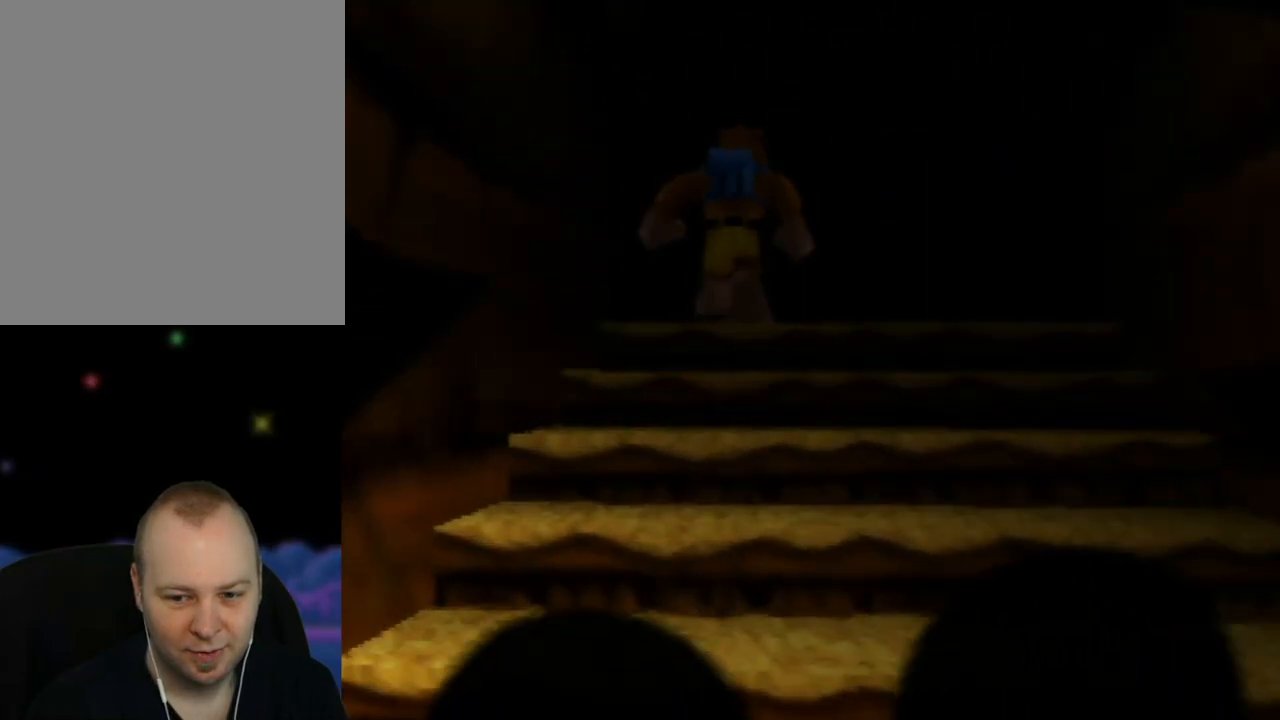
{"buttons": [], "left_stick": "center", "events": [[100, "left_stick", "center"]]}
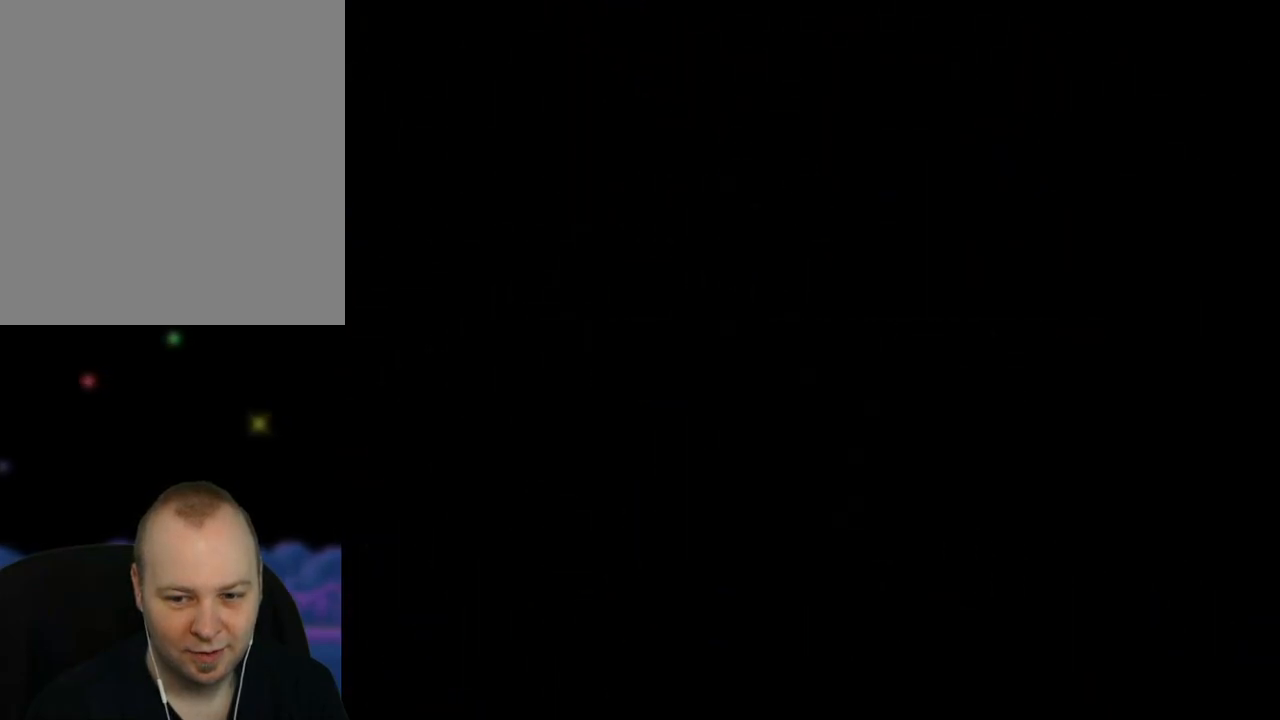
{"buttons": [], "left_stick": "center", "events": []}
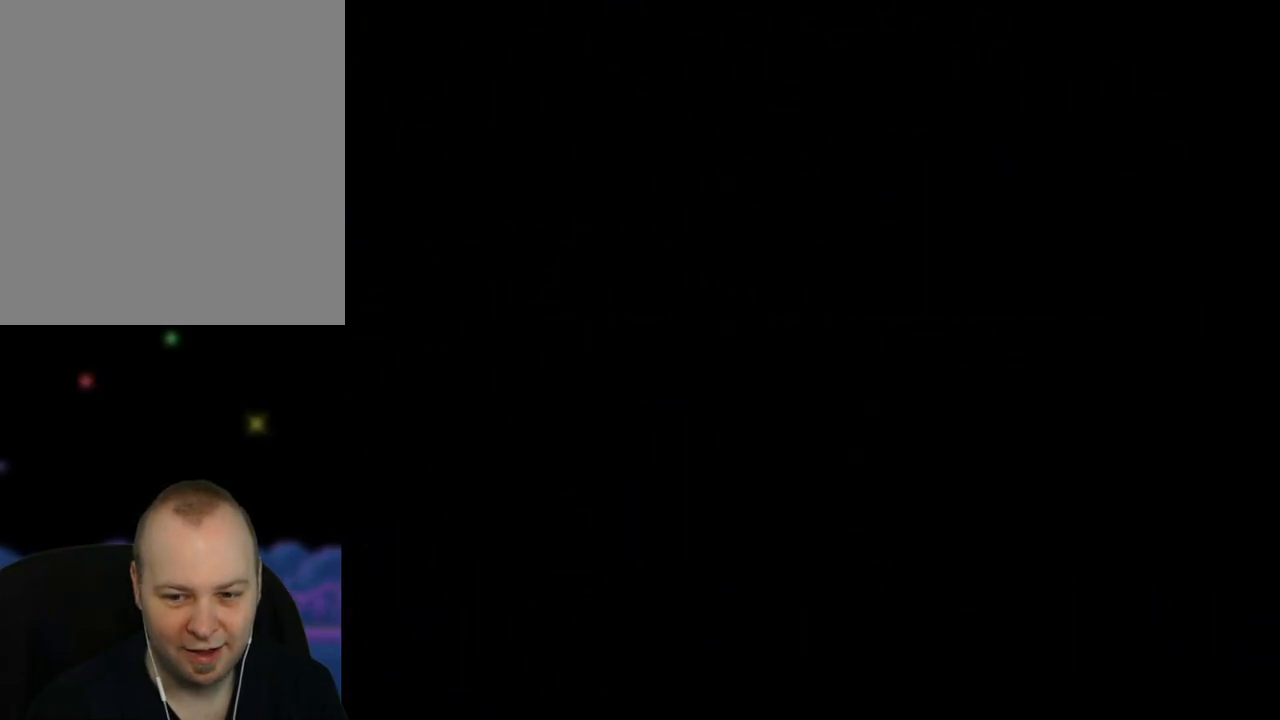
{"buttons": [], "left_stick": "center", "events": []}
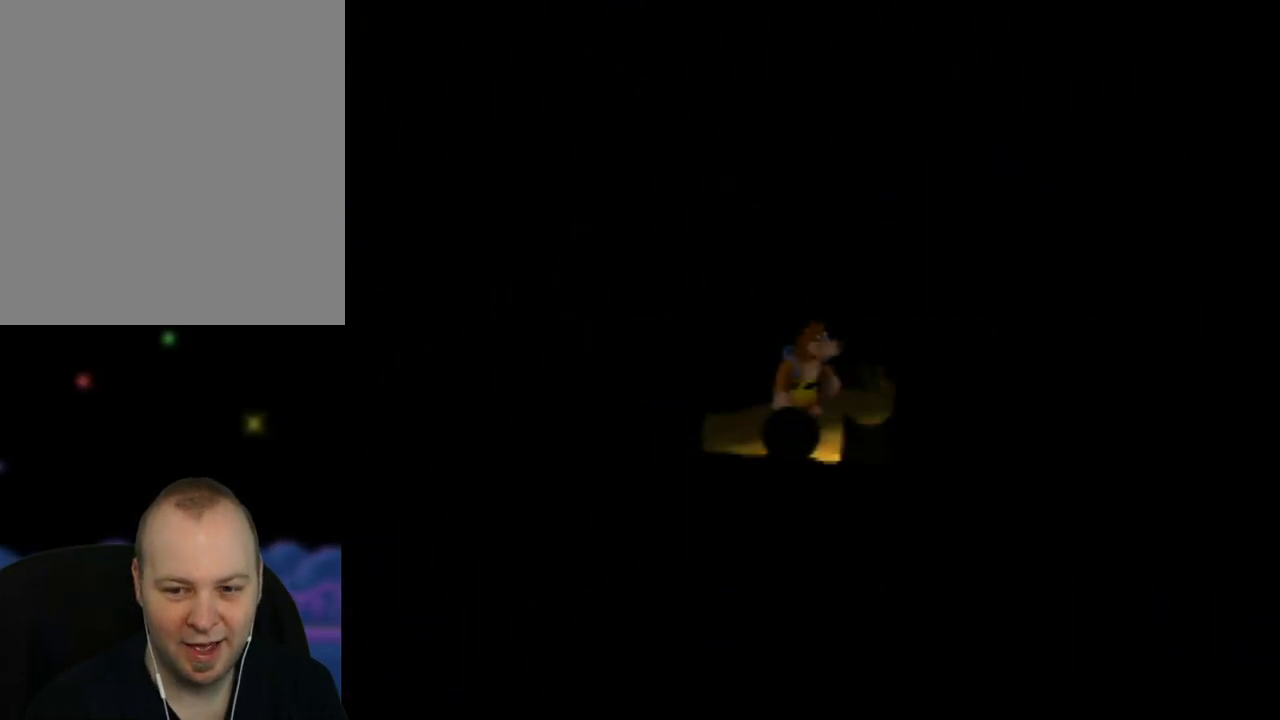
{"buttons": [], "left_stick": "center", "events": []}
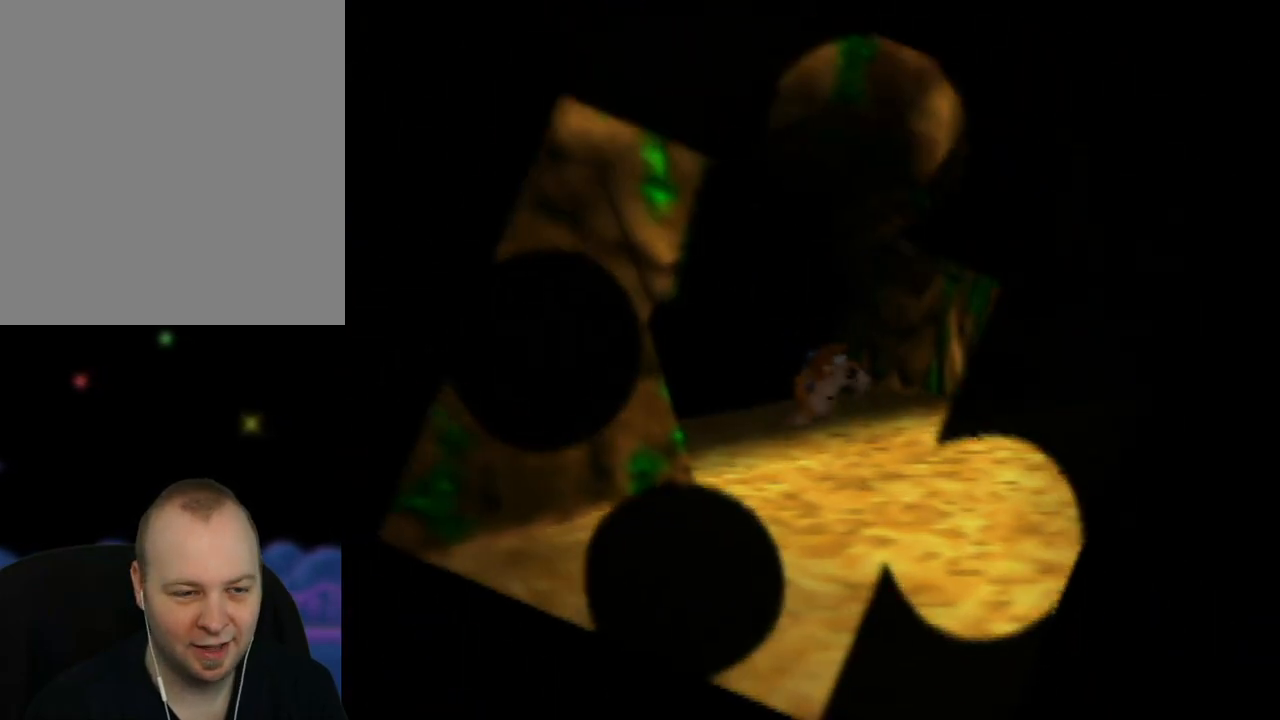
{"buttons": [], "left_stick": "down-right", "events": [[400, "left_stick", "down-right"]]}
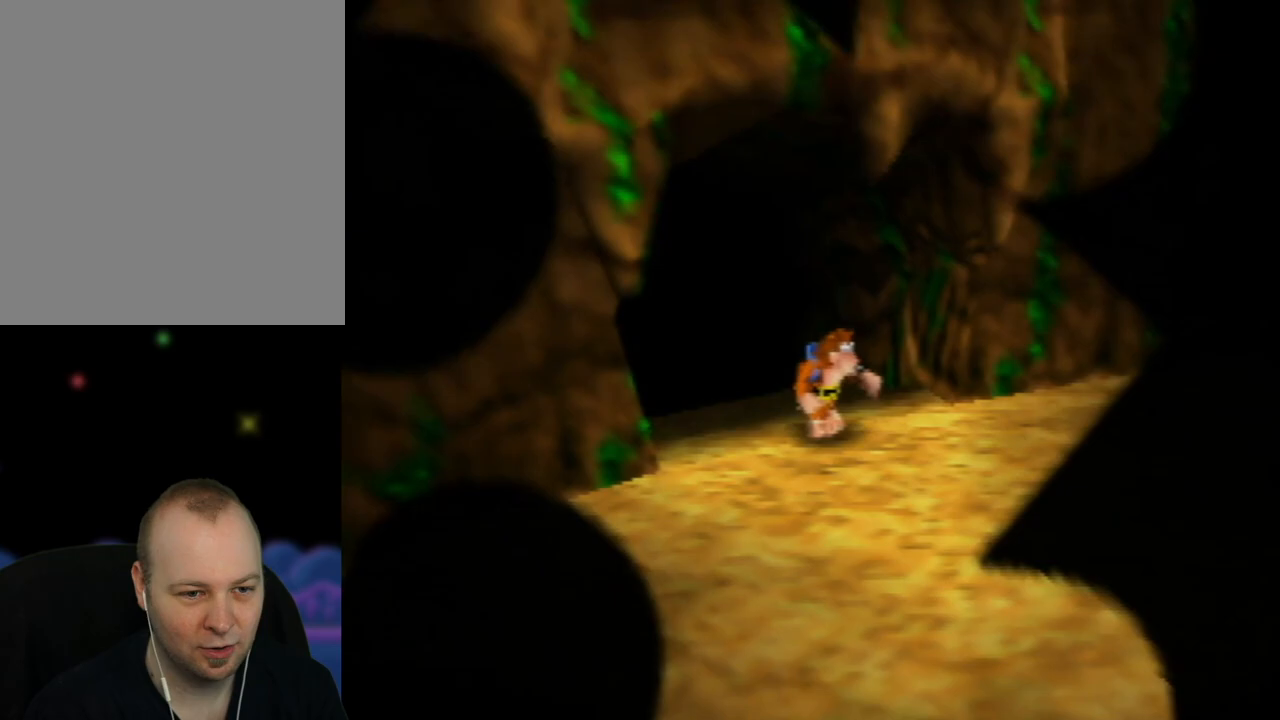
{"buttons": ["C_LEFT"], "left_stick": "down-right", "events": [[133, "C_LEFT", "down"], [300, "C_LEFT", "up"], [433, "C_LEFT", "down"]]}
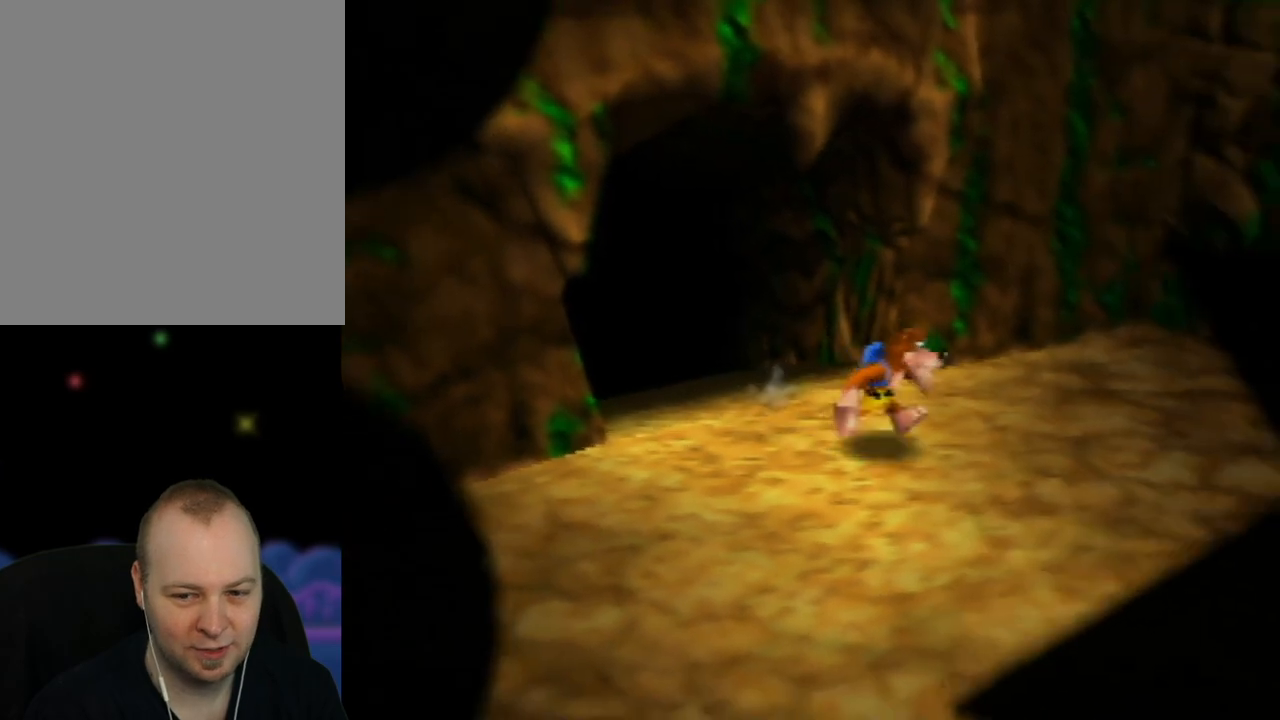
{"buttons": [], "left_stick": "down-right", "events": [[17, "C_LEFT", "up"], [150, "C_LEFT", "down"], [233, "C_LEFT", "up"]]}
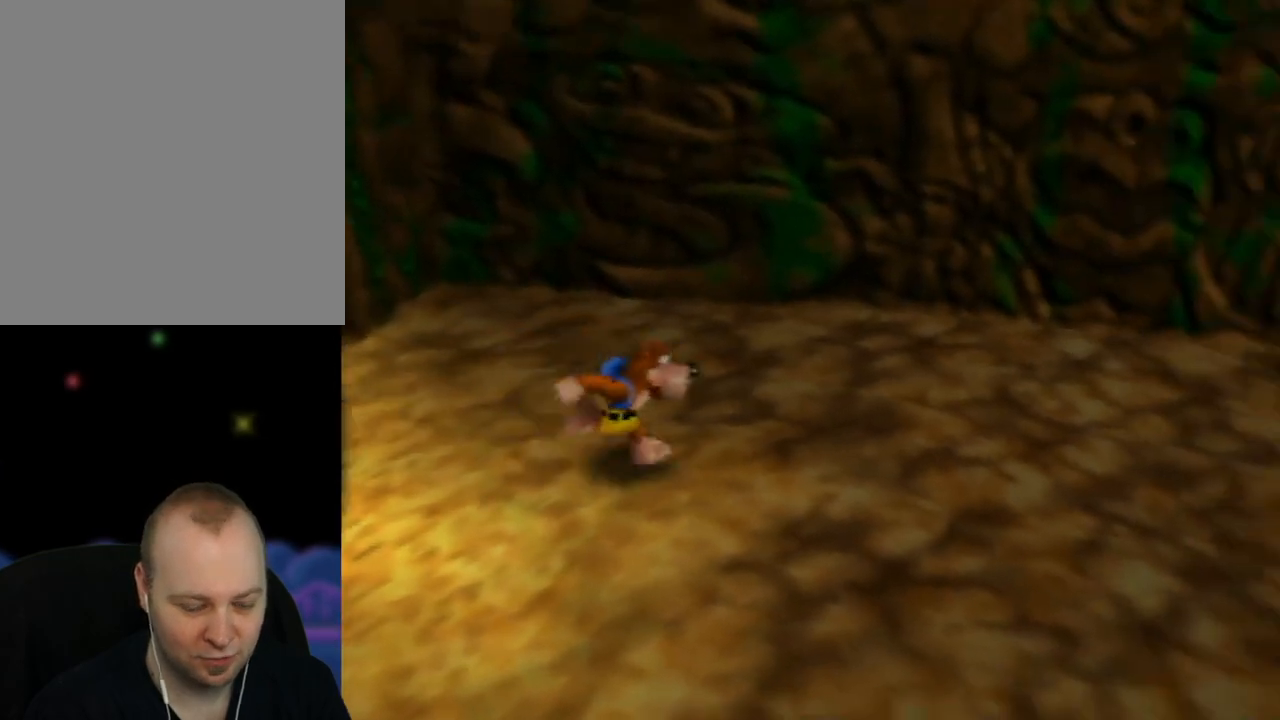
{"buttons": [], "left_stick": "center", "events": [[167, "left_stick", "center"]]}
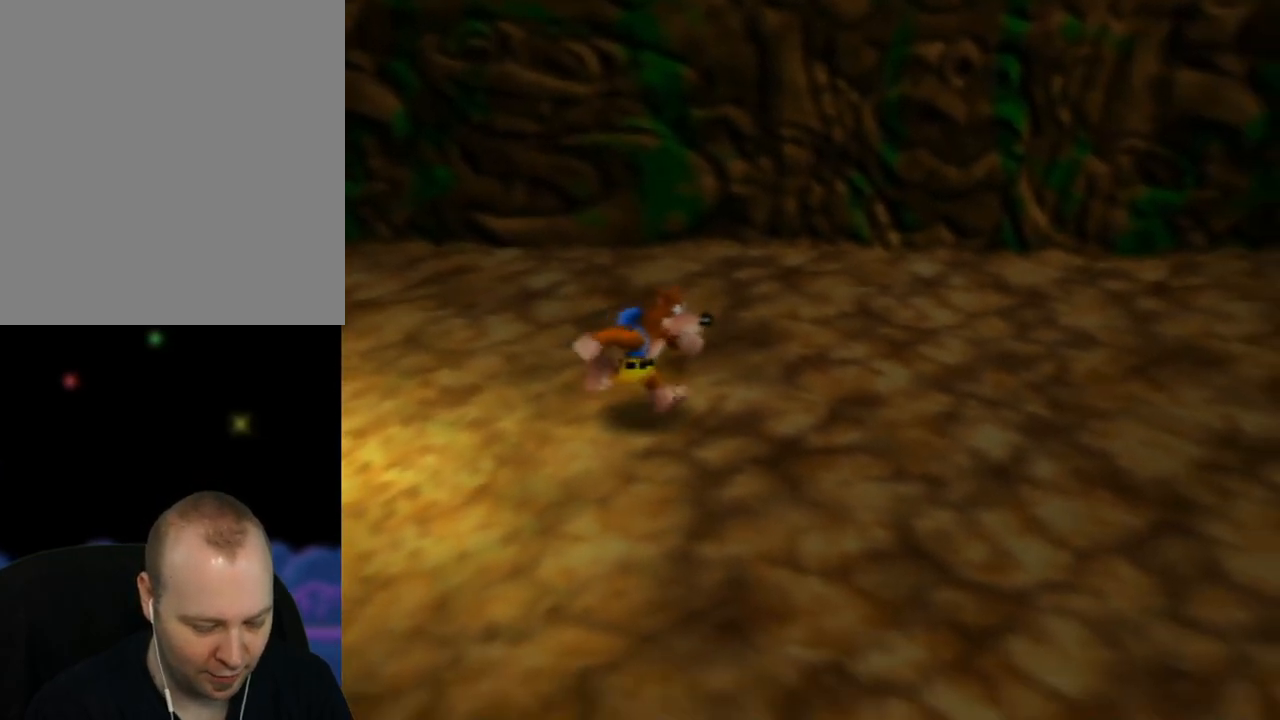
{"buttons": [], "left_stick": "center", "events": []}
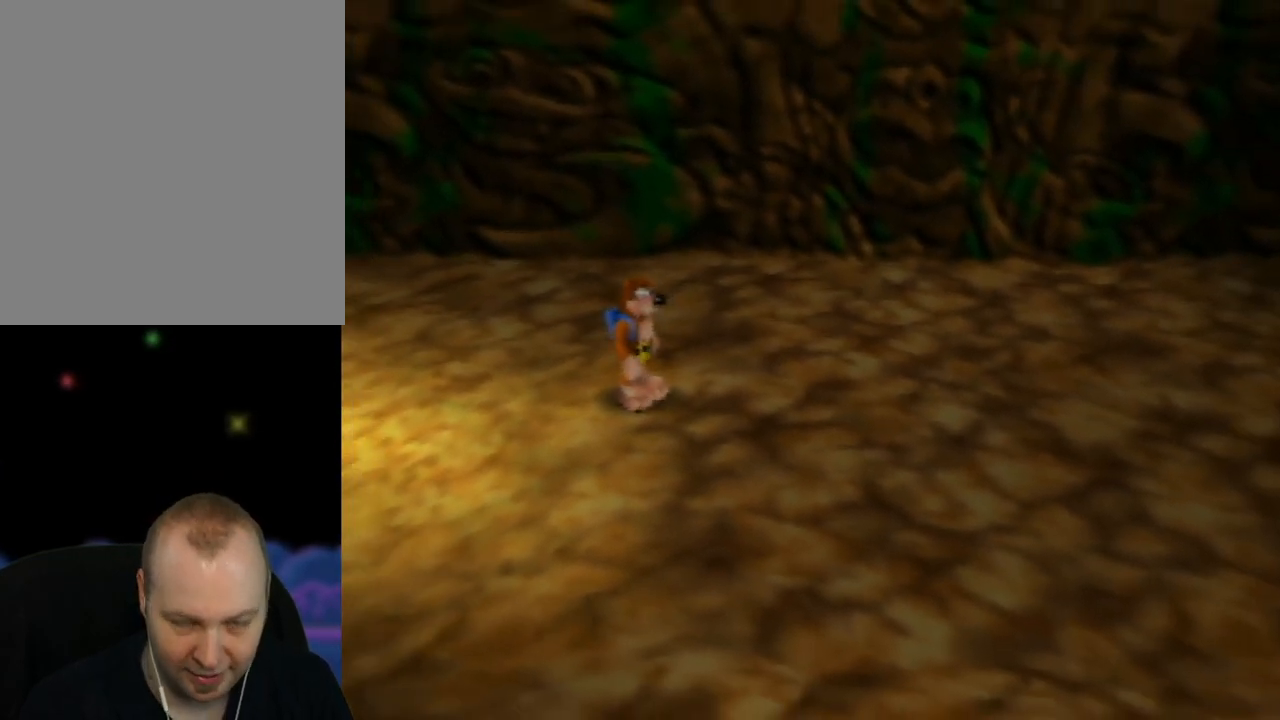
{"buttons": [], "left_stick": "center", "events": []}
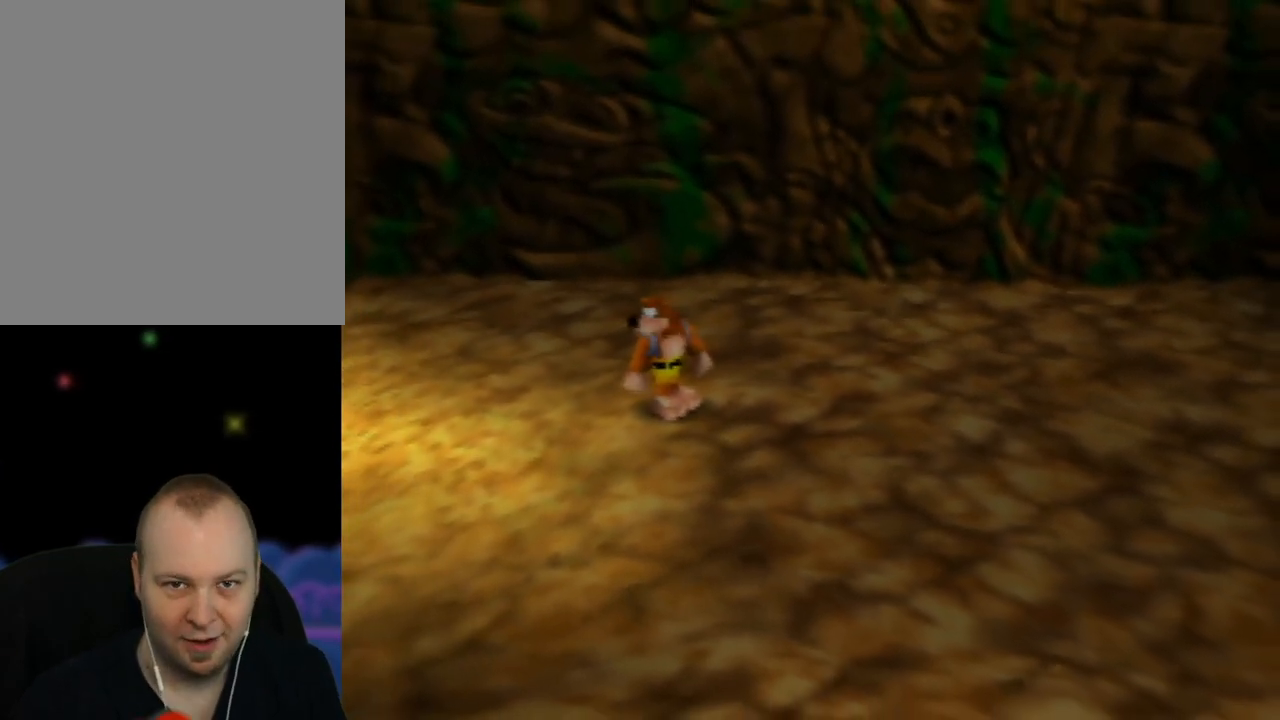
{"buttons": [], "left_stick": "center", "events": []}
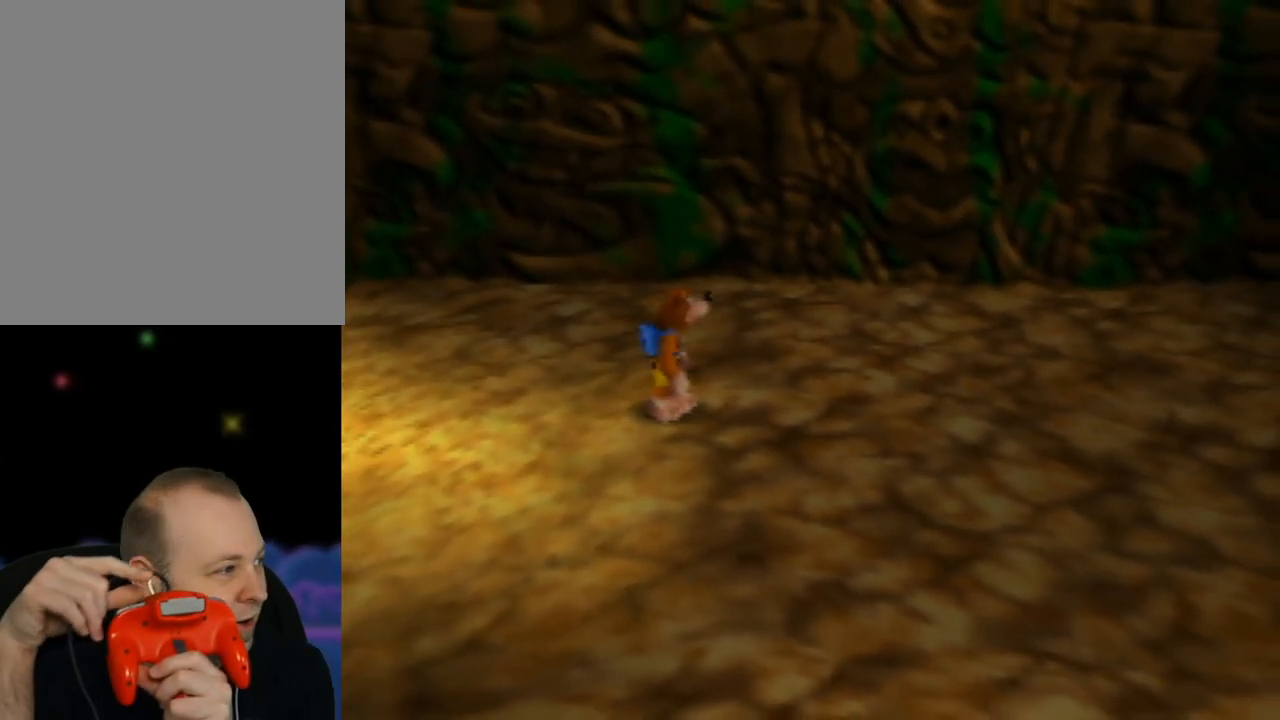
{"buttons": [], "left_stick": "center", "events": []}